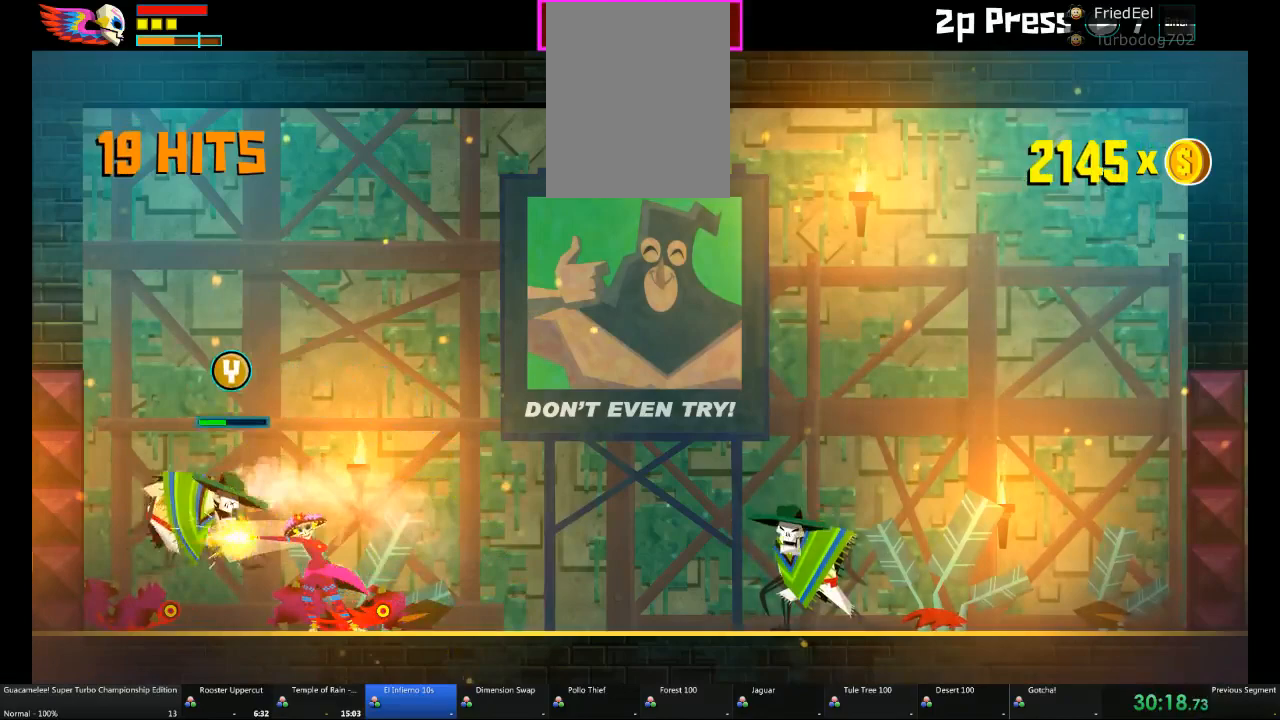
Gameplay with a controller (Xbox layout); each line is a JSON object with the inputs held at the frame after it (dt_ms = milliseconds from this image to that frame). "events" lists button and stick changes between this image and that frame as [ms after this image, input, new state], when the widget could be followed in between. Not read: L2 L3 R3.
{"dt_ms": 1000, "buttons": [], "left_stick": "right", "right_stick": "center"}
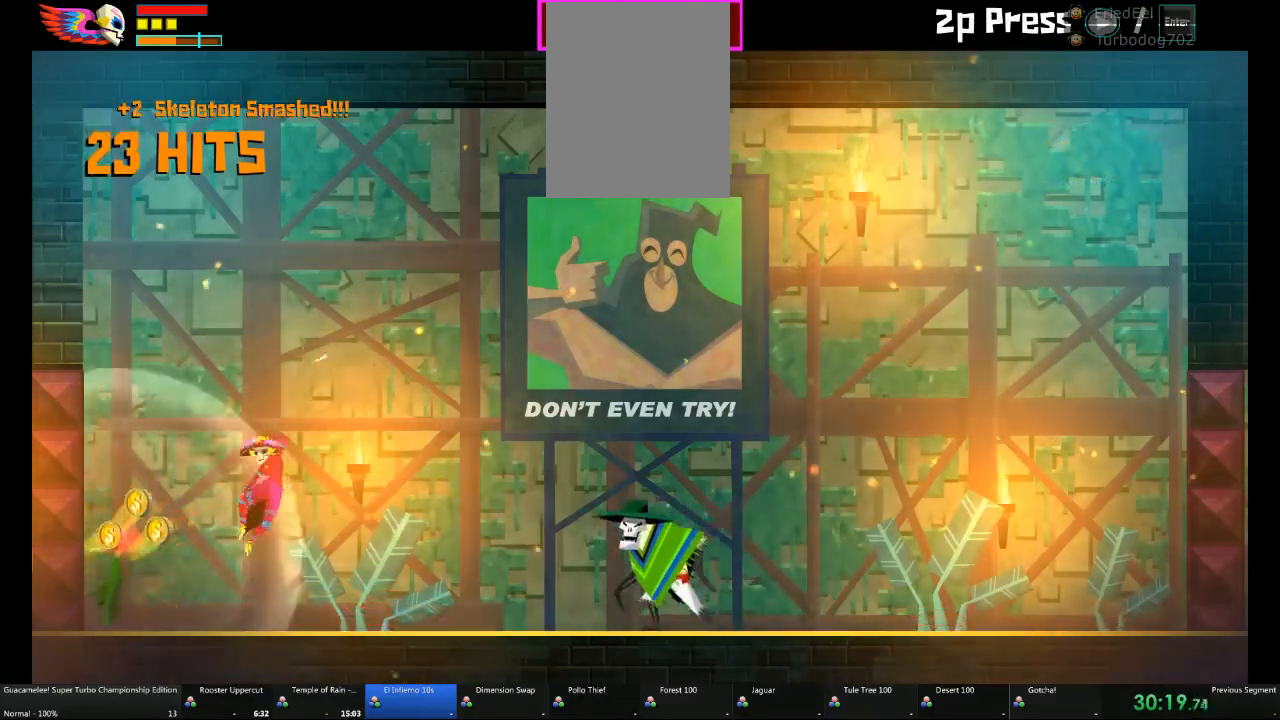
{"dt_ms": 1000, "buttons": [], "left_stick": "right", "right_stick": "center"}
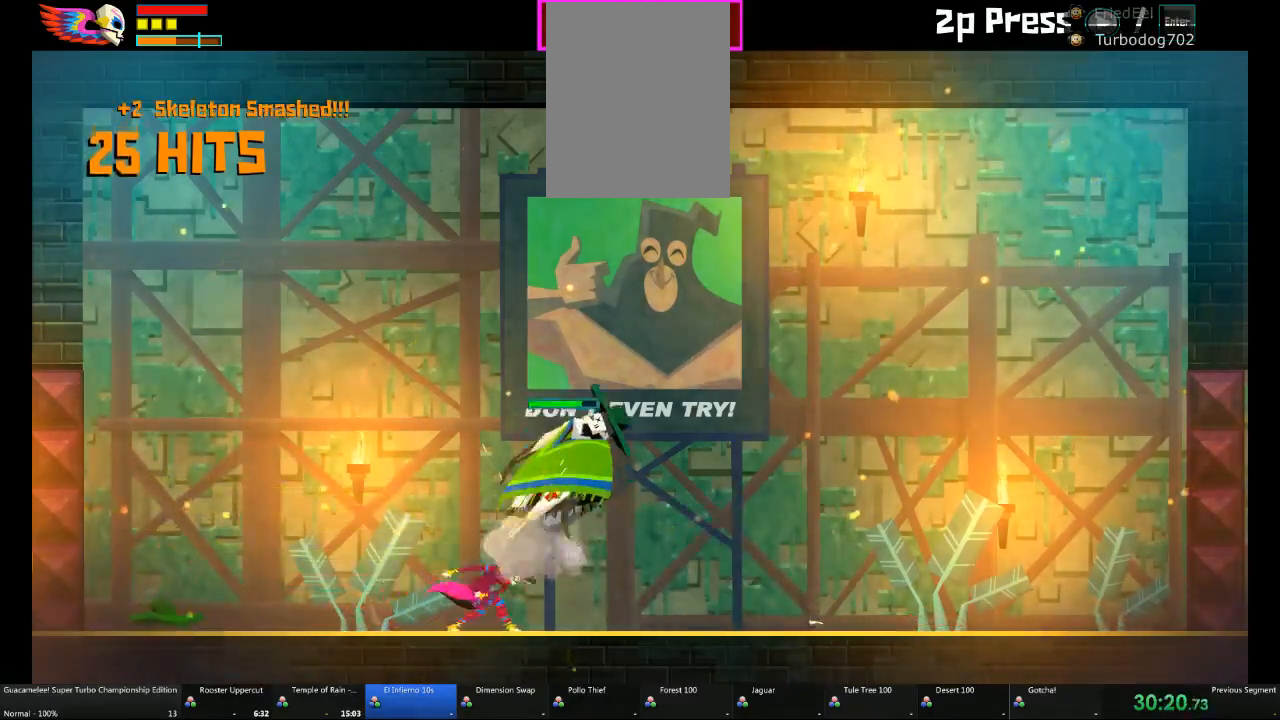
{"dt_ms": 500, "buttons": [], "left_stick": "left", "right_stick": "center"}
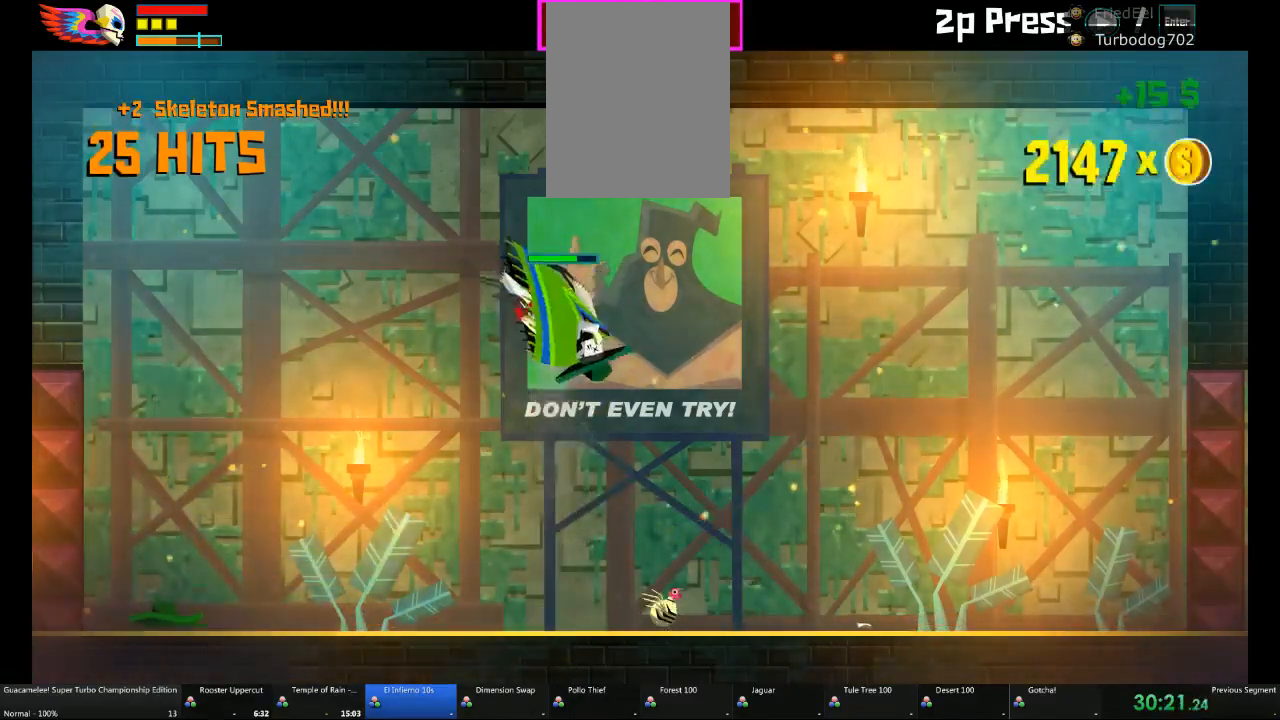
{"dt_ms": 1000, "buttons": ["X"], "left_stick": "up-left", "right_stick": "center"}
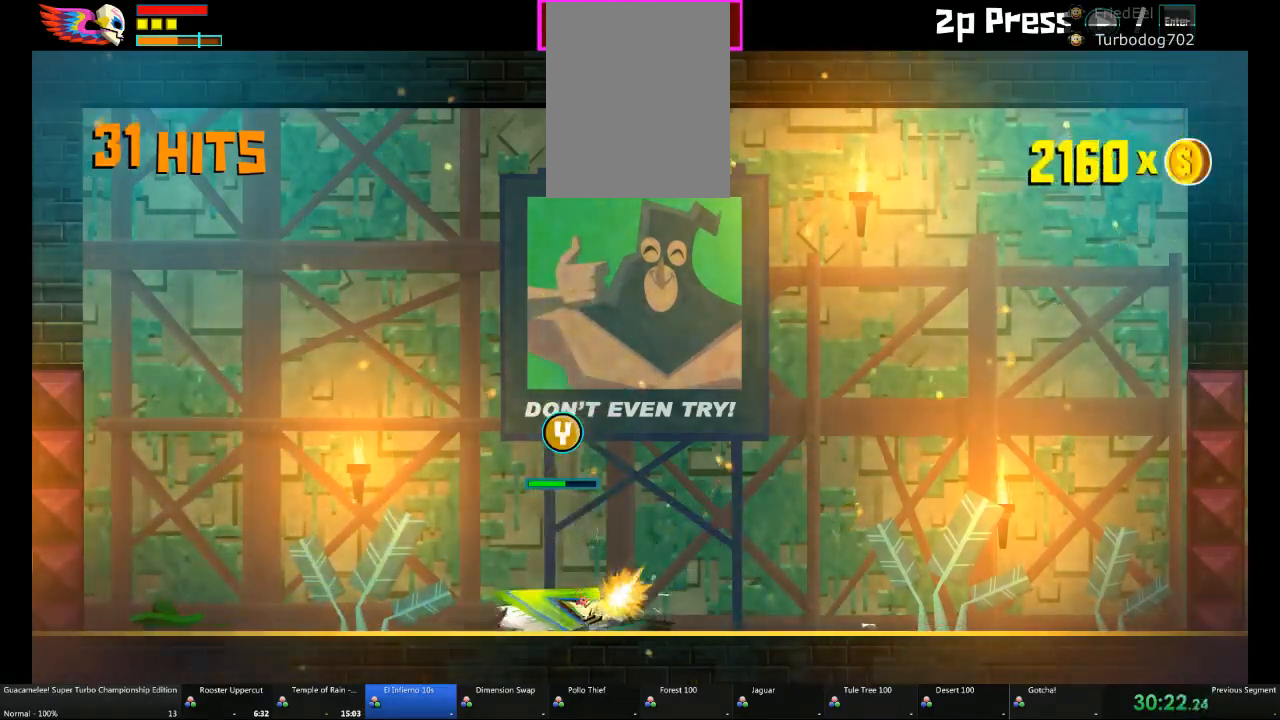
{"dt_ms": 500, "buttons": [], "left_stick": "right", "right_stick": "center", "events": [[33, "left_stick", "right"], [167, "left_stick", "left"], [283, "X", "up"], [283, "left_stick", "center"], [350, "left_stick", "left"], [467, "left_stick", "right"]]}
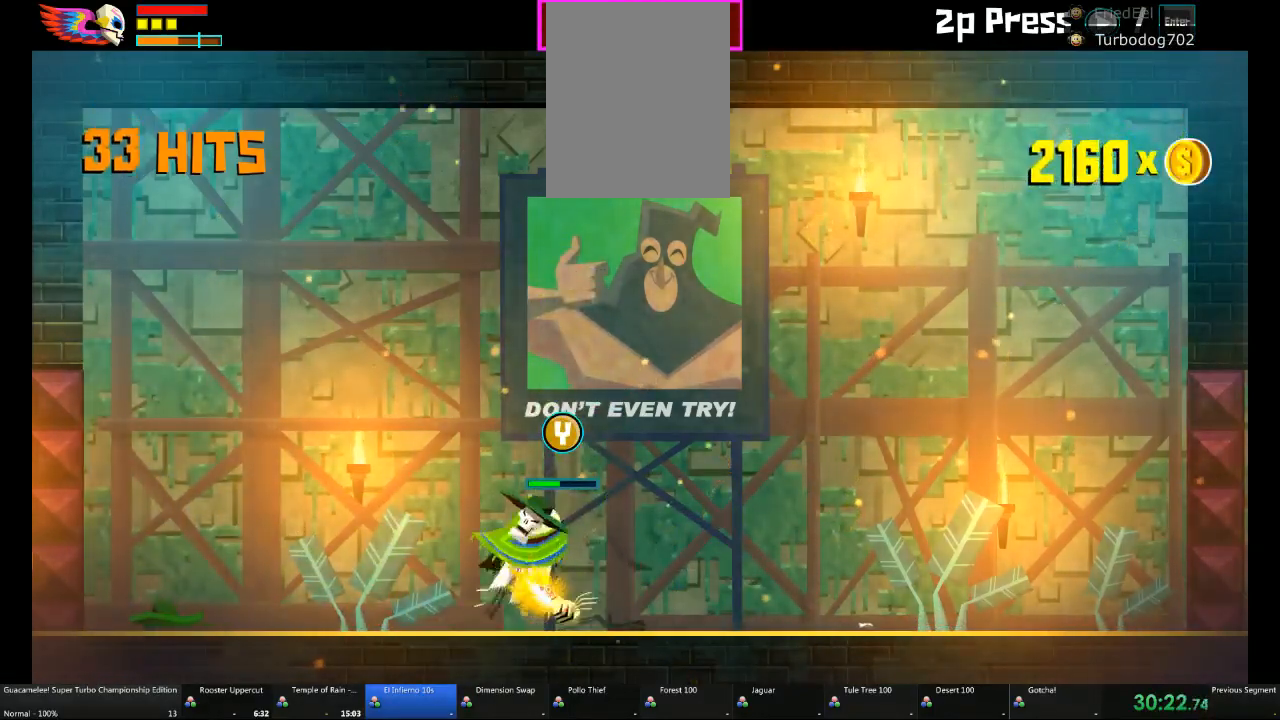
{"dt_ms": 500, "buttons": [], "left_stick": "right", "right_stick": "center", "events": [[100, "left_stick", "up-left"], [167, "X", "down"], [217, "left_stick", "center"], [250, "X", "up"], [283, "left_stick", "right"], [350, "left_stick", "up-left"], [467, "left_stick", "right"]]}
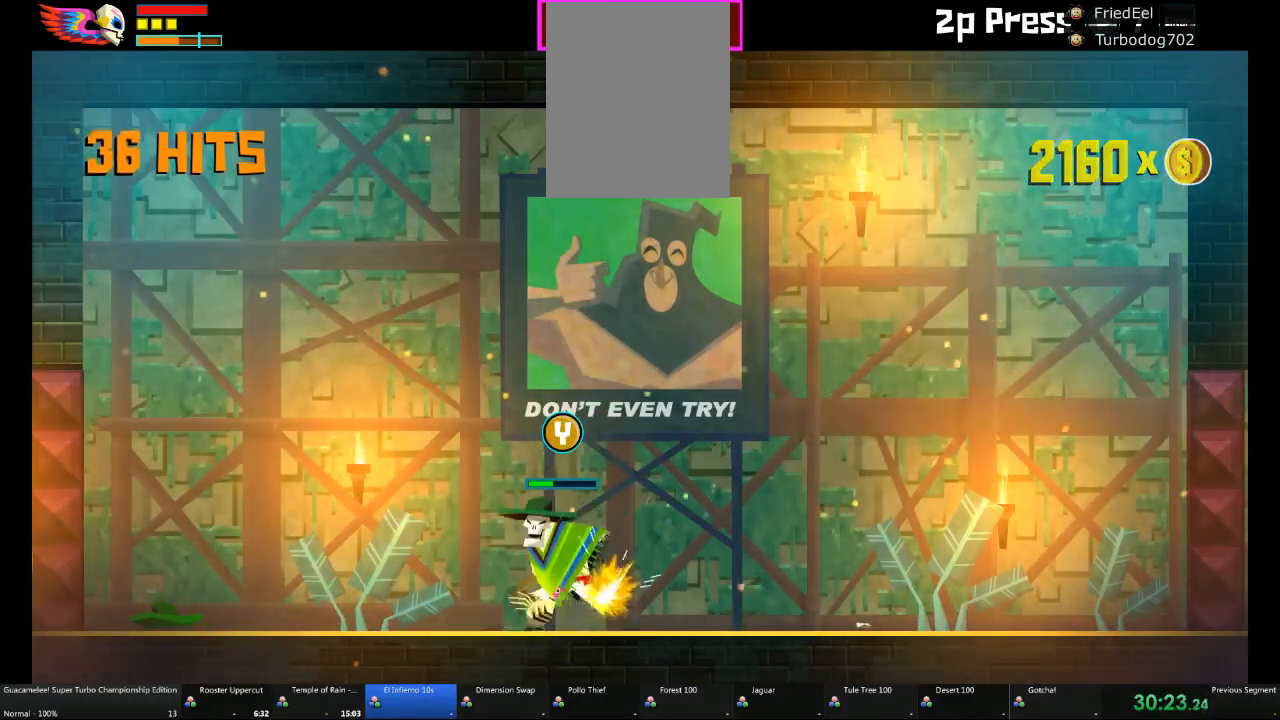
{"dt_ms": 1000, "buttons": [], "left_stick": "right", "right_stick": "center"}
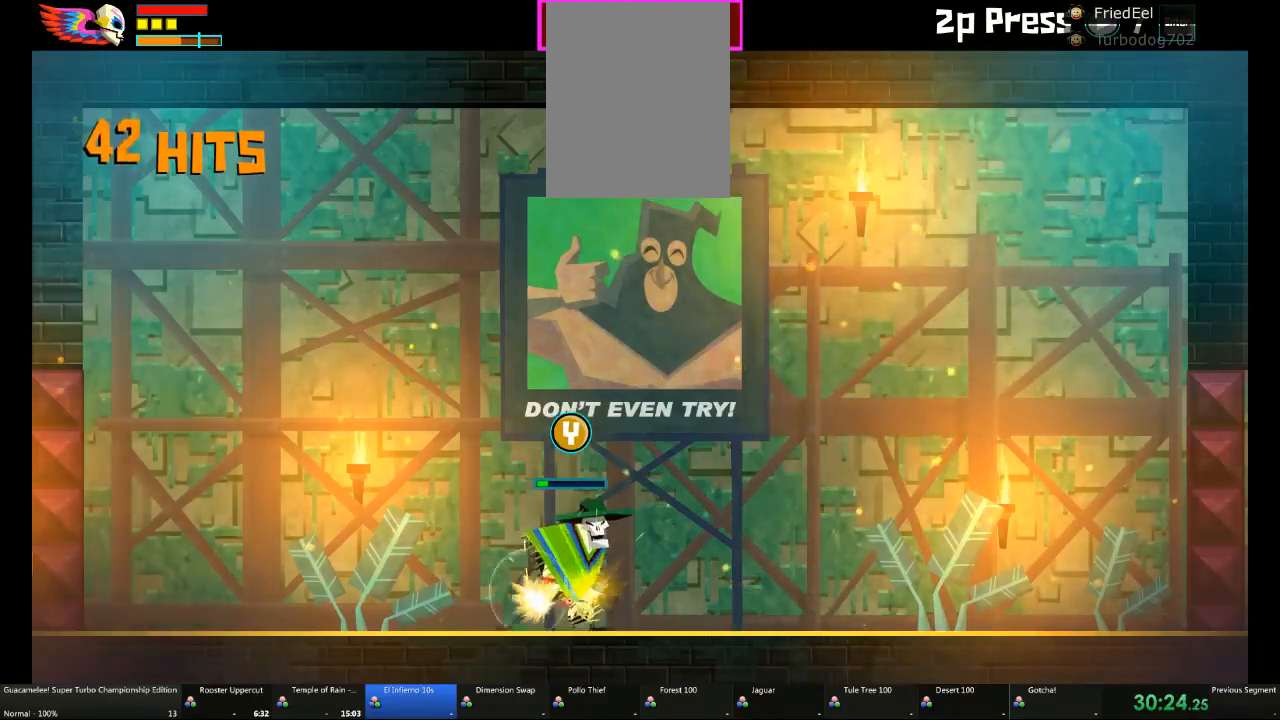
{"dt_ms": 500, "buttons": ["X"], "left_stick": "right", "right_stick": "center", "events": [[100, "left_stick", "up"], [150, "left_stick", "right"], [283, "X", "down"], [283, "left_stick", "left"], [350, "X", "up"], [400, "X", "down"], [400, "left_stick", "right"]]}
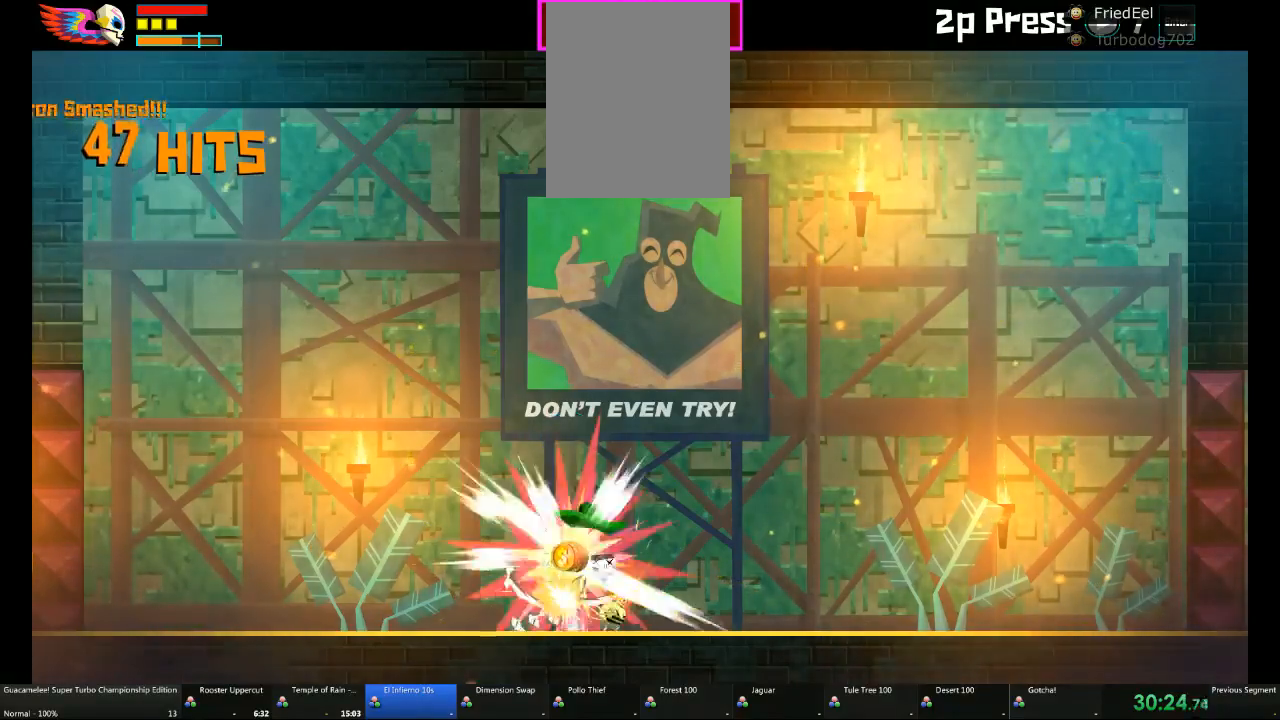
{"dt_ms": 500, "buttons": [], "left_stick": "left", "right_stick": "center", "events": [[33, "left_stick", "up-right"], [150, "X", "up"], [150, "left_stick", "up-left"], [217, "left_stick", "left"]]}
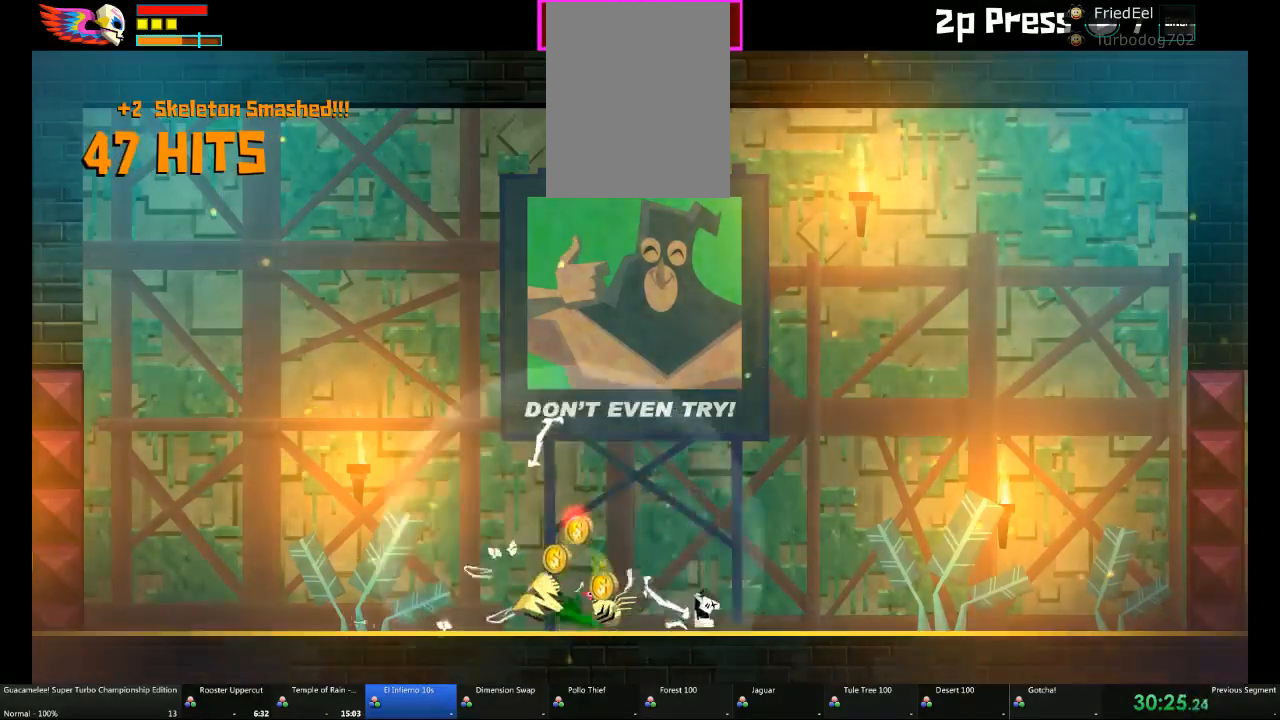
{"dt_ms": 500, "buttons": [], "left_stick": "left", "right_stick": "center", "events": [[83, "L1", "down"], [283, "L1", "up"]]}
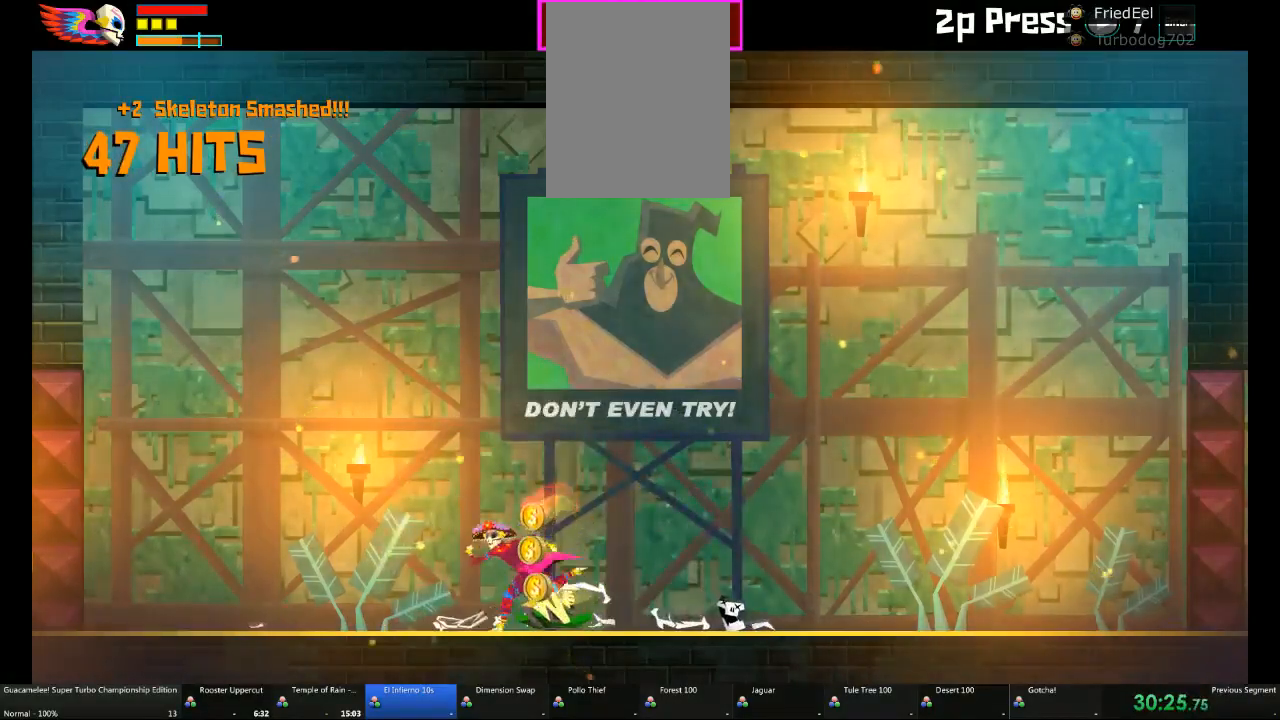
{"dt_ms": 500, "buttons": [], "left_stick": "center", "right_stick": "center", "events": [[300, "left_stick", "center"]]}
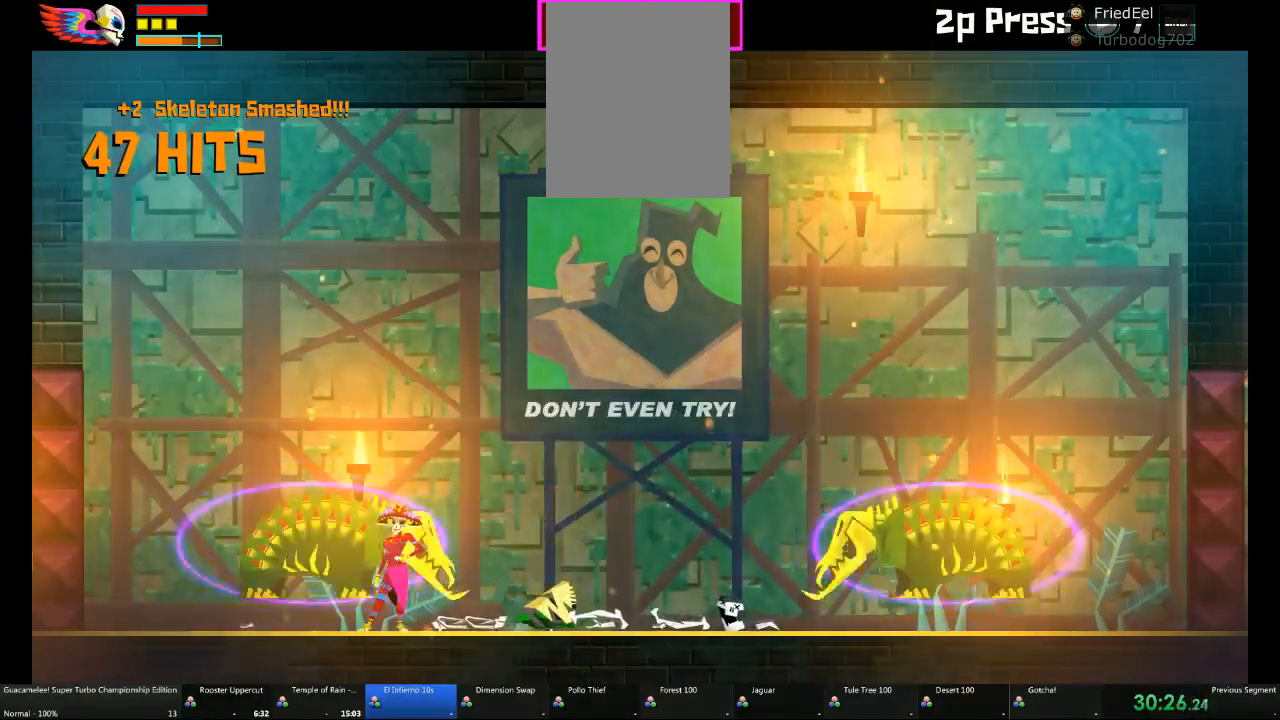
{"dt_ms": 1000, "buttons": [], "left_stick": "right", "right_stick": "center"}
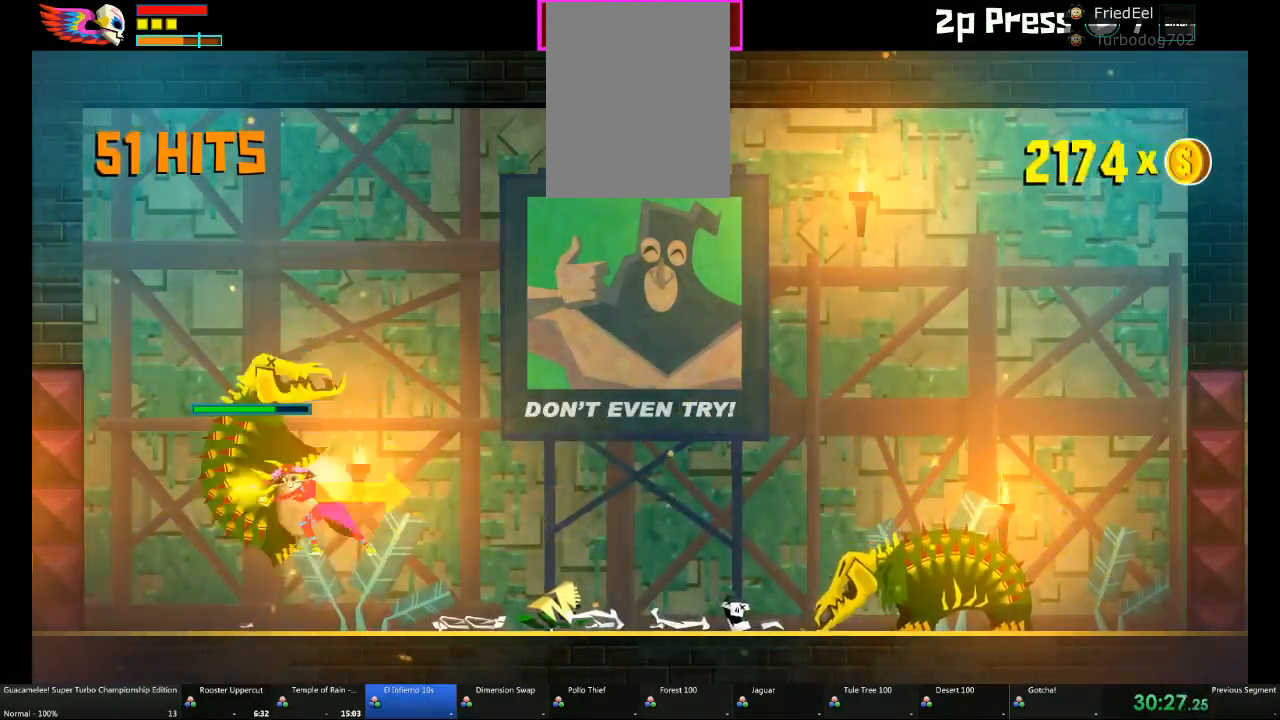
{"dt_ms": 500, "buttons": [], "left_stick": "right", "right_stick": "center"}
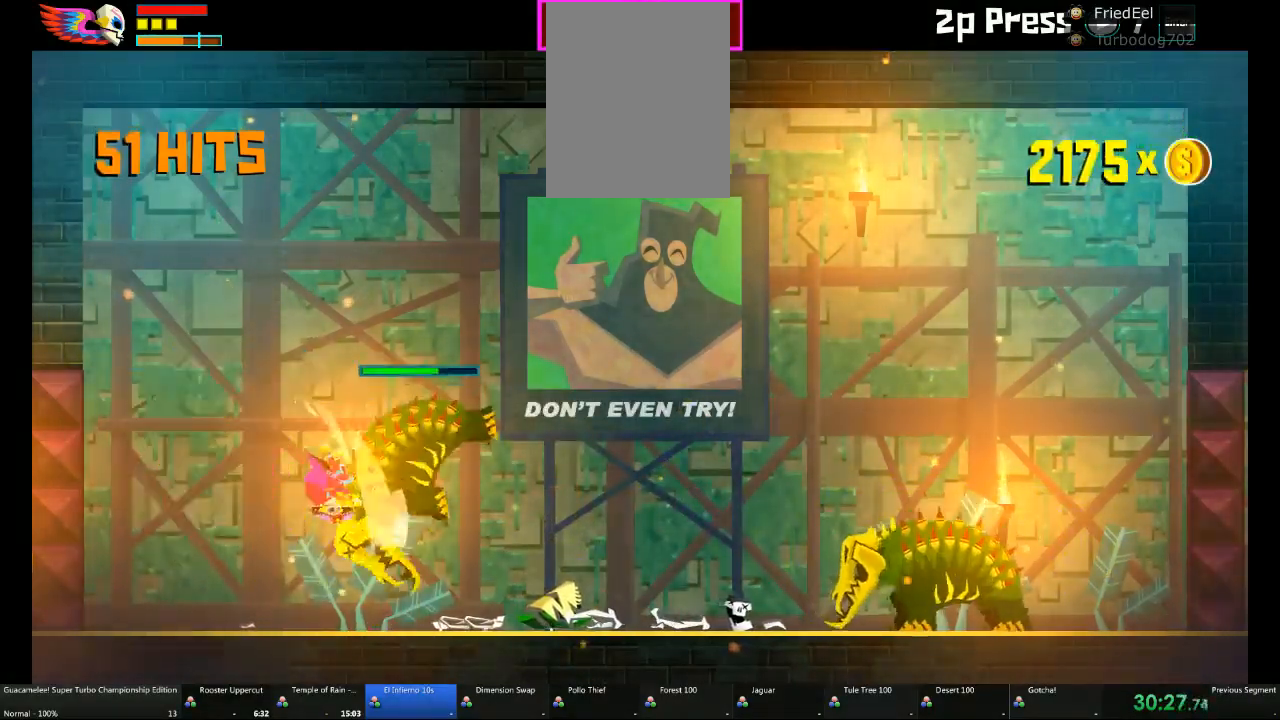
{"dt_ms": 500, "buttons": [], "left_stick": "center", "right_stick": "center", "events": [[150, "left_stick", "center"]]}
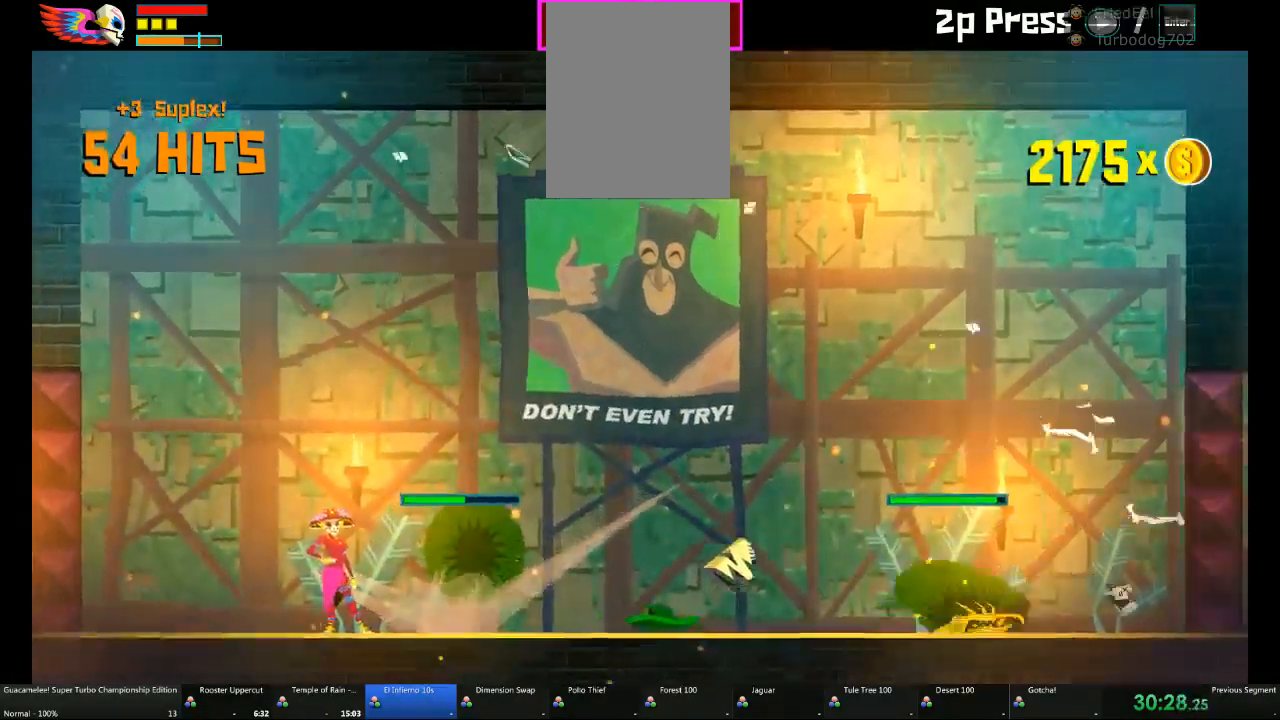
{"dt_ms": 500, "buttons": ["X"], "left_stick": "up", "right_stick": "center", "events": [[83, "left_stick", "right"], [217, "X", "down"], [267, "X", "up"], [267, "left_stick", "center"], [333, "left_stick", "up"], [400, "X", "down"]]}